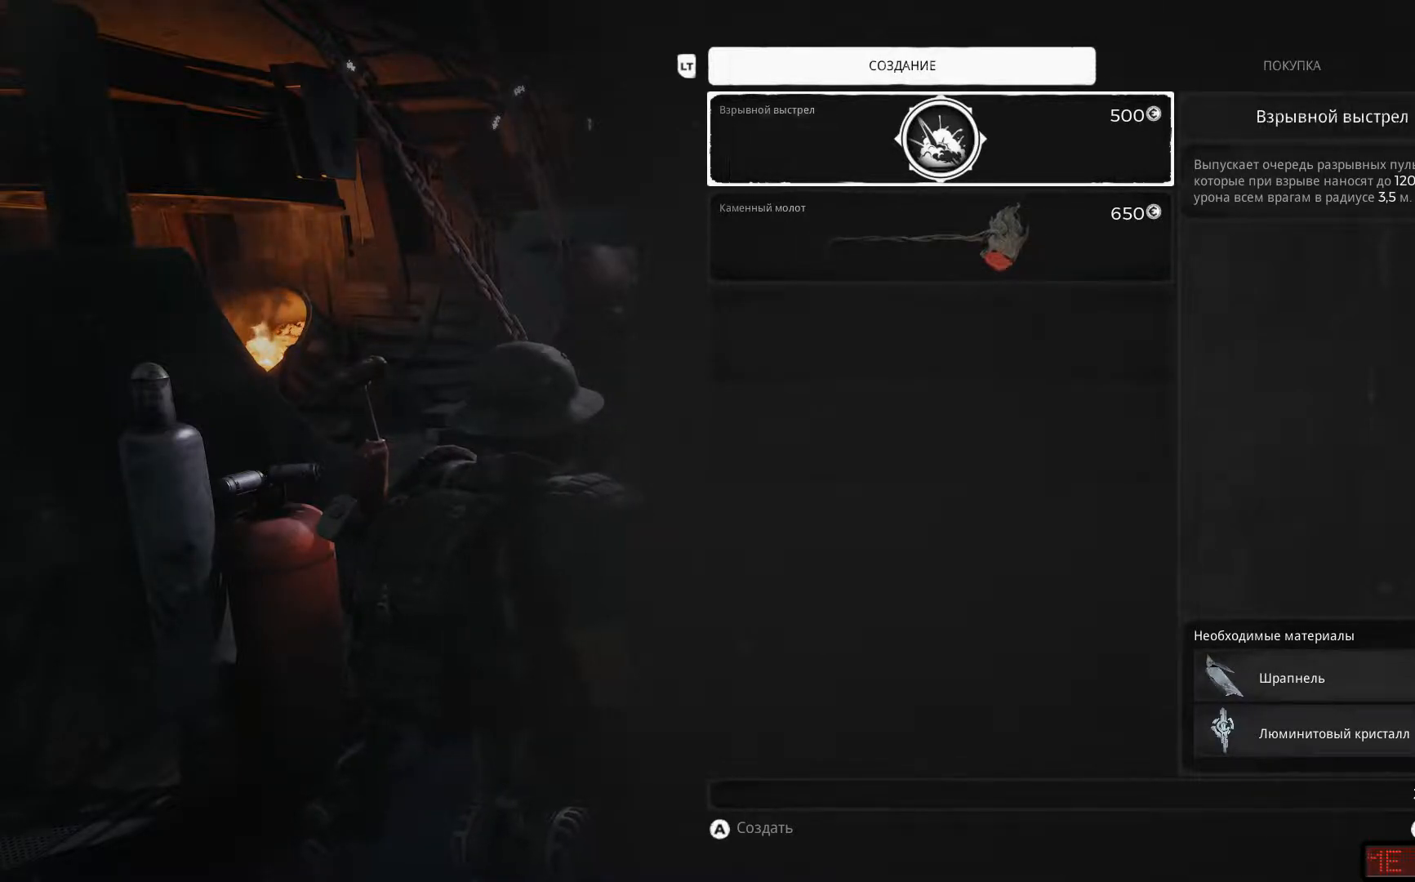
Gameplay with a controller (Xbox layout); each line is a JSON object with the inputs held at the frame after it. "events" lists button and stick changes between this image and that frame as [ms after this image, input, new state], when the widget could be followed in between.
{"buttons": [], "left_stick": "center", "right_stick": "center", "events": [[301, "DPAD_DOWN", "down"], [451, "DPAD_DOWN", "up"]]}
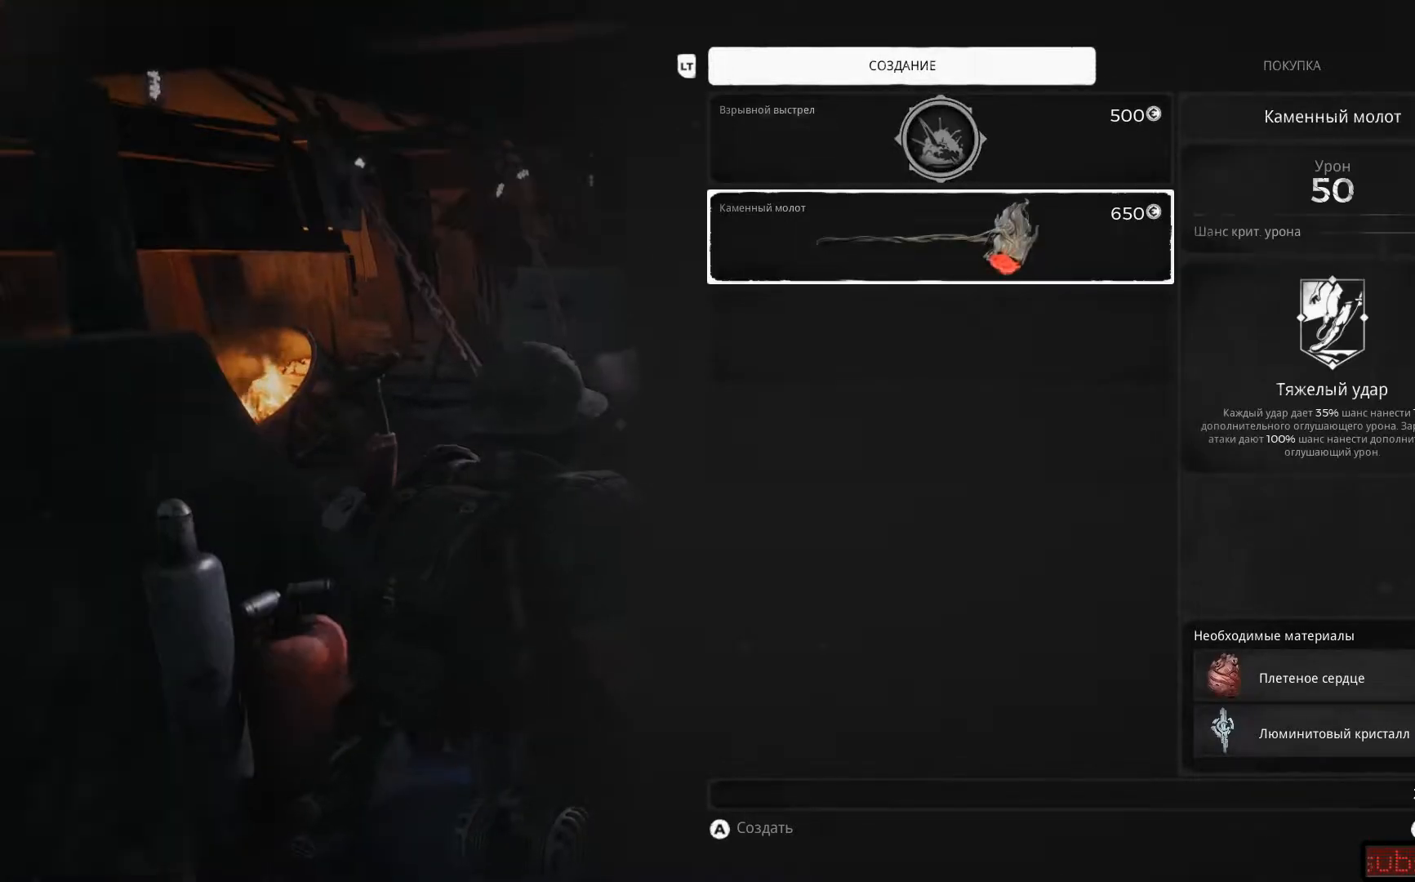
{"buttons": [], "left_stick": "center", "right_stick": "center", "events": []}
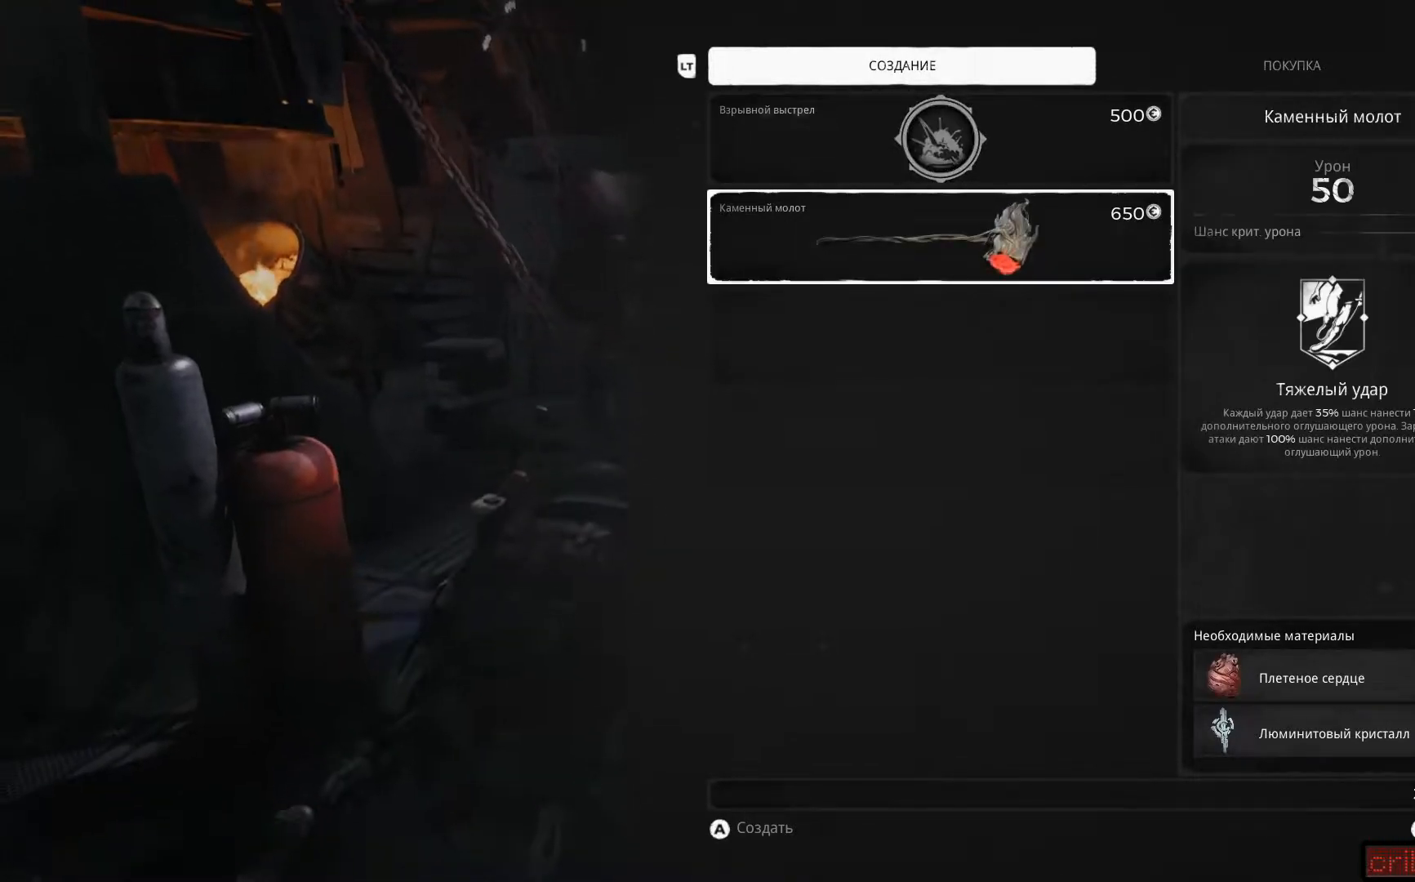
{"buttons": [], "left_stick": "center", "right_stick": "center", "events": []}
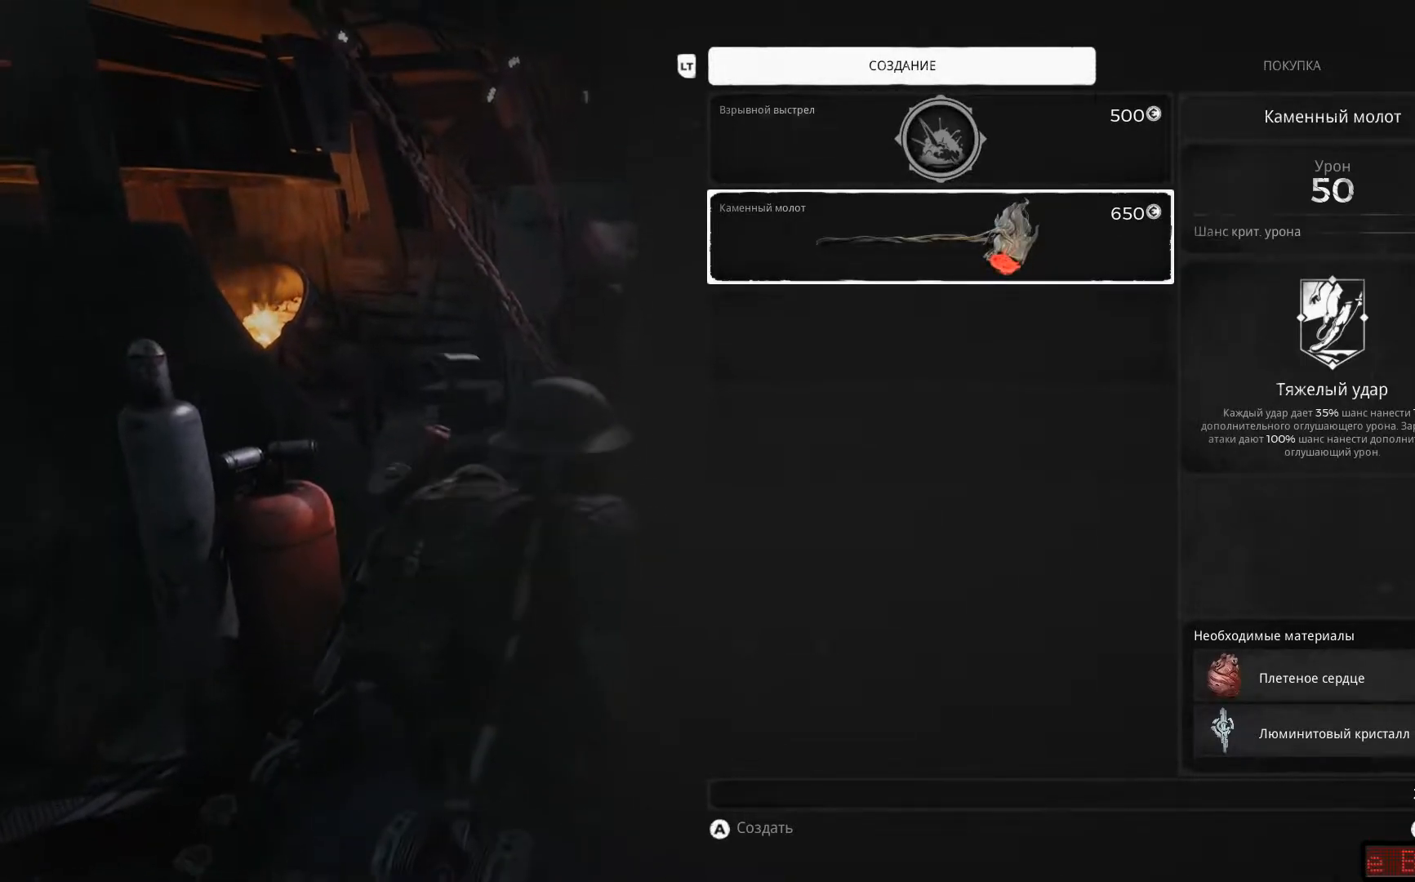
{"buttons": [], "left_stick": "center", "right_stick": "center", "events": []}
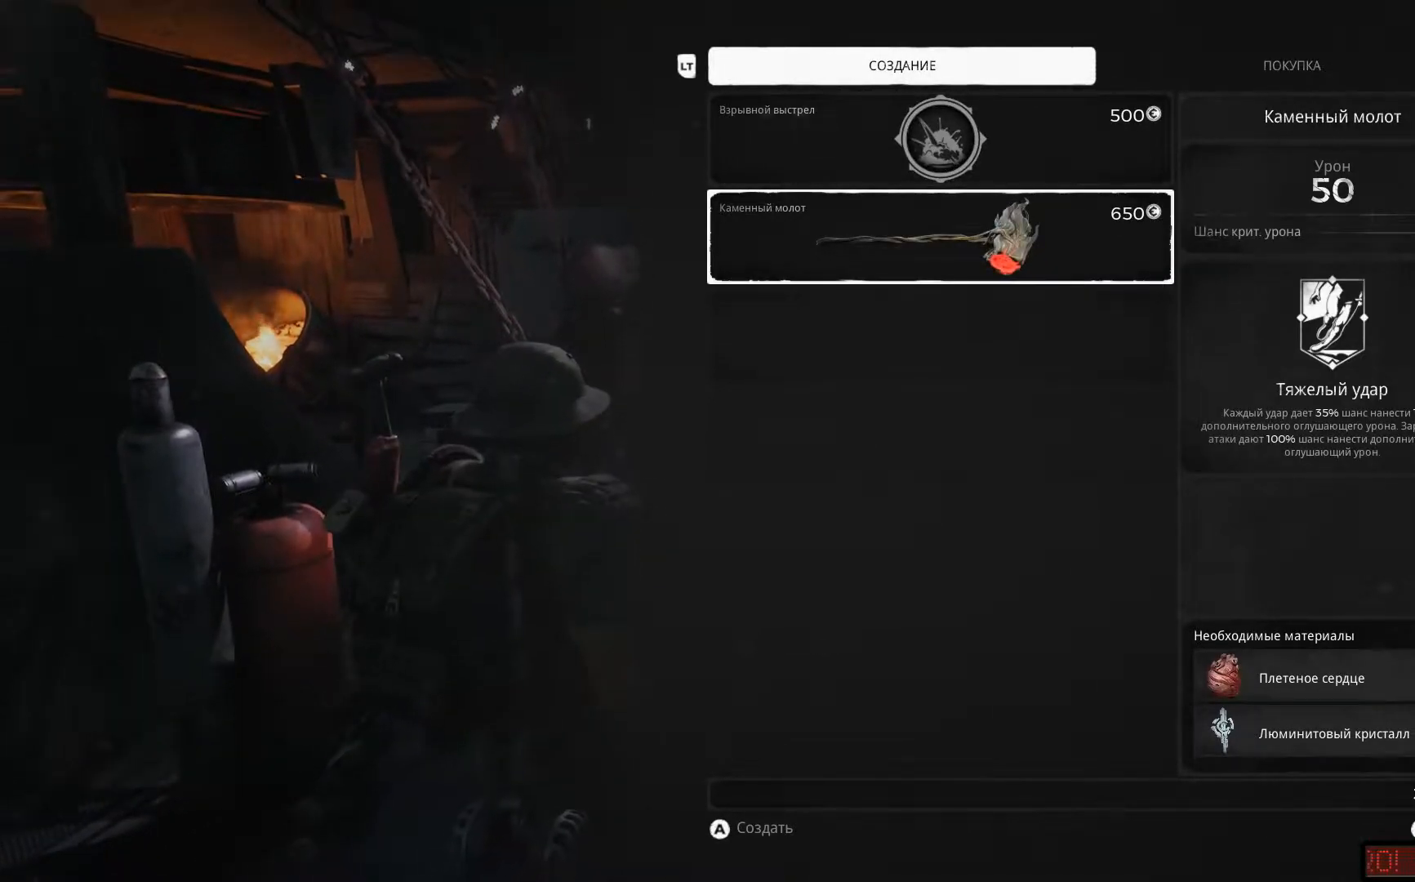
{"buttons": ["DPAD_UP"], "left_stick": "center", "right_stick": "center", "events": [[351, "DPAD_UP", "down"]]}
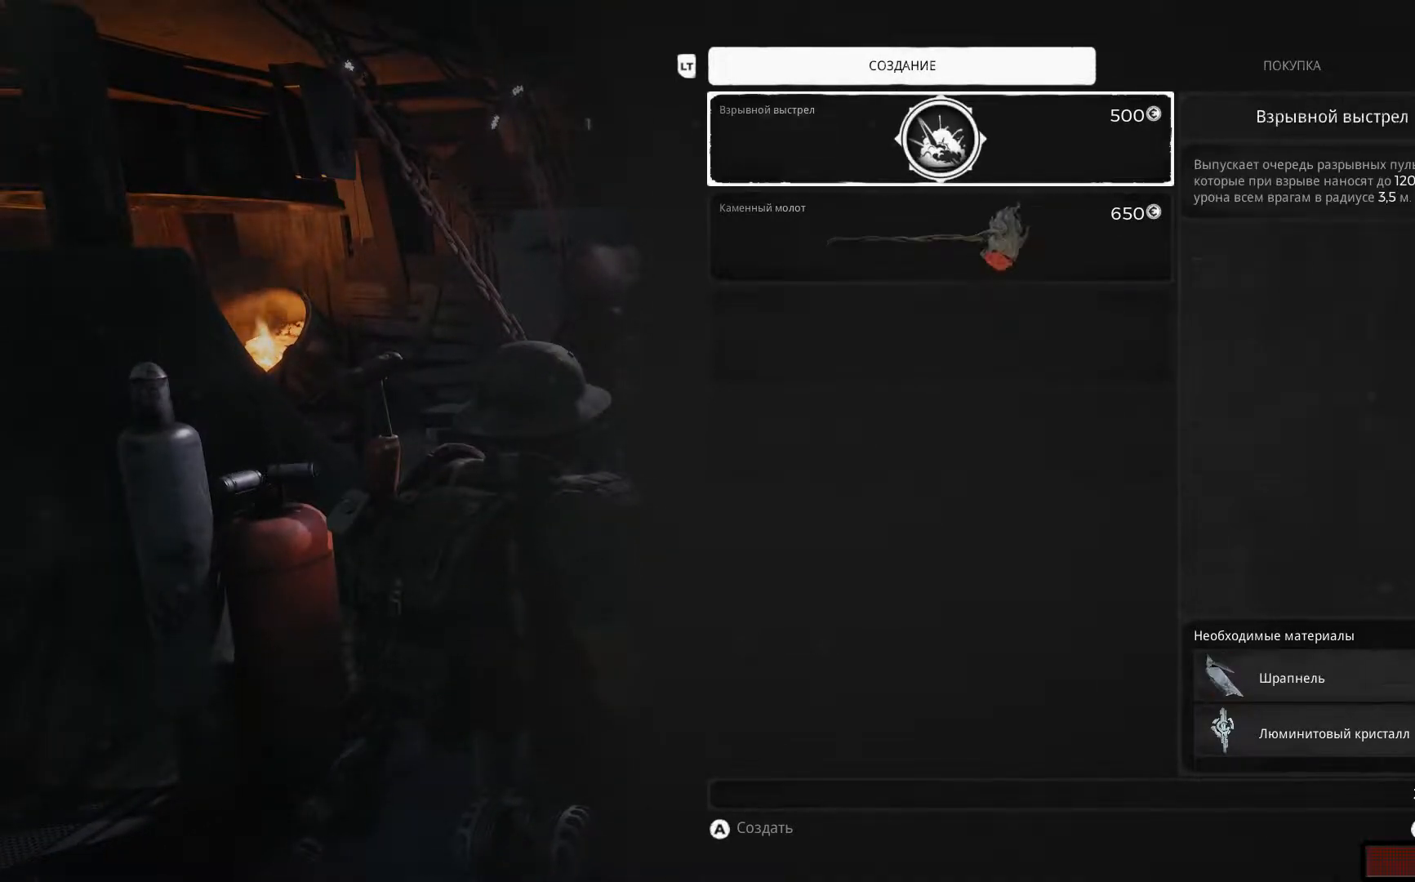
{"buttons": [], "left_stick": "center", "right_stick": "center", "events": [[34, "DPAD_UP", "up"], [300, "A", "down"], [434, "A", "up"]]}
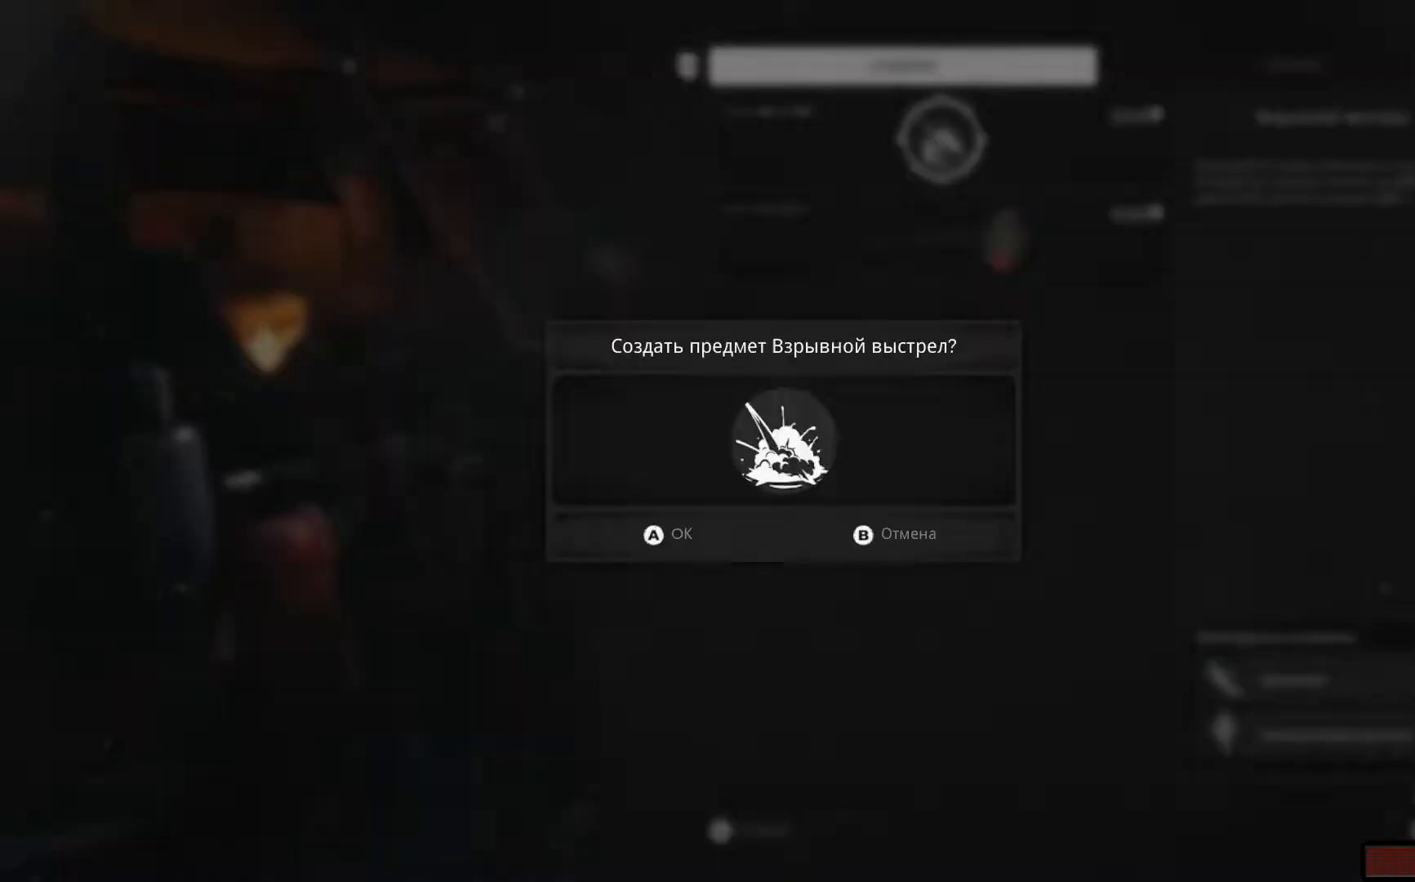
{"buttons": [], "left_stick": "center", "right_stick": "center", "events": []}
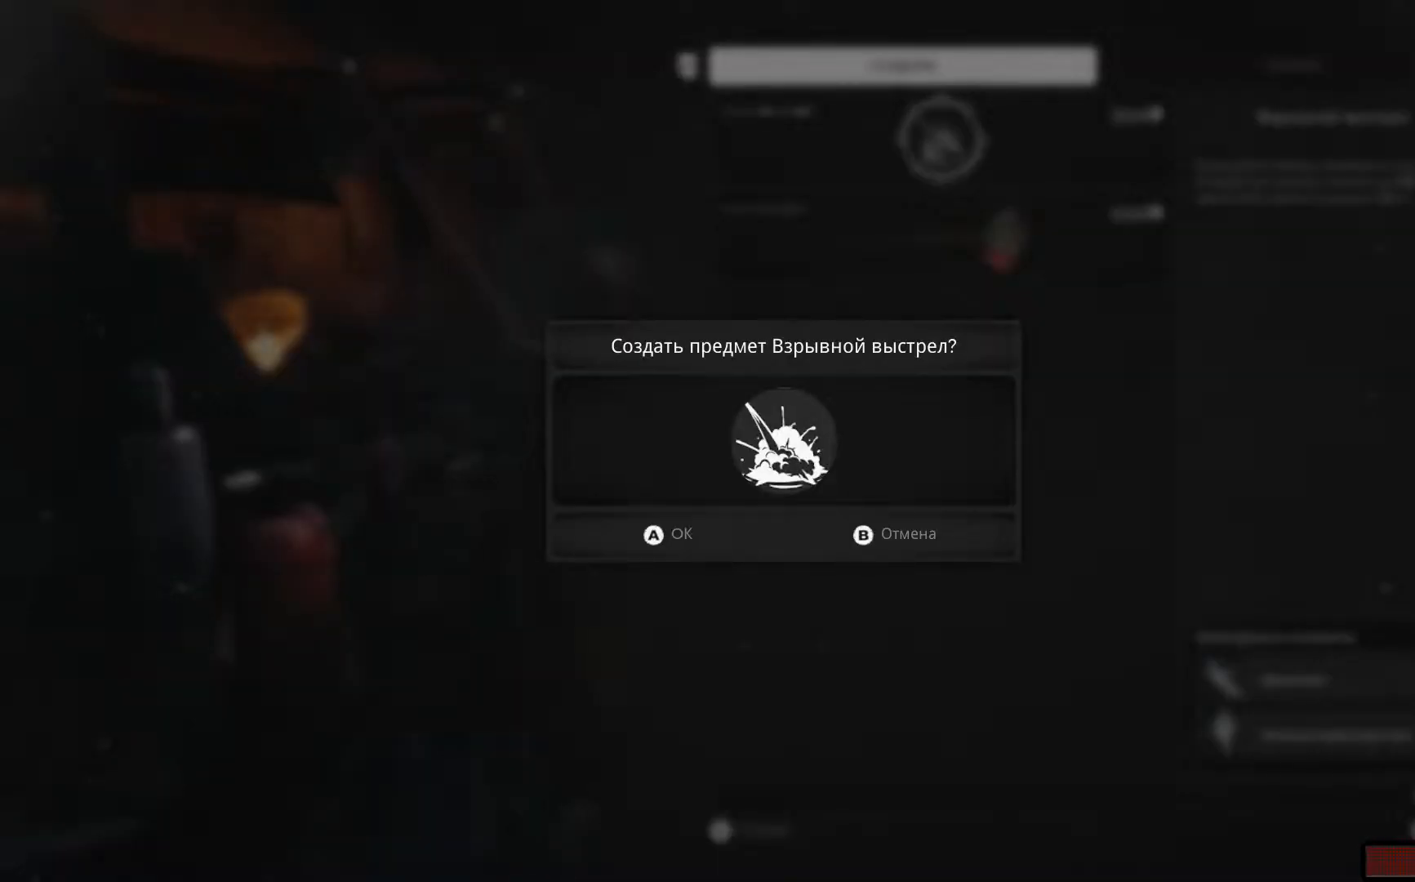
{"buttons": [], "left_stick": "center", "right_stick": "center", "events": [[134, "A", "down"], [234, "A", "up"]]}